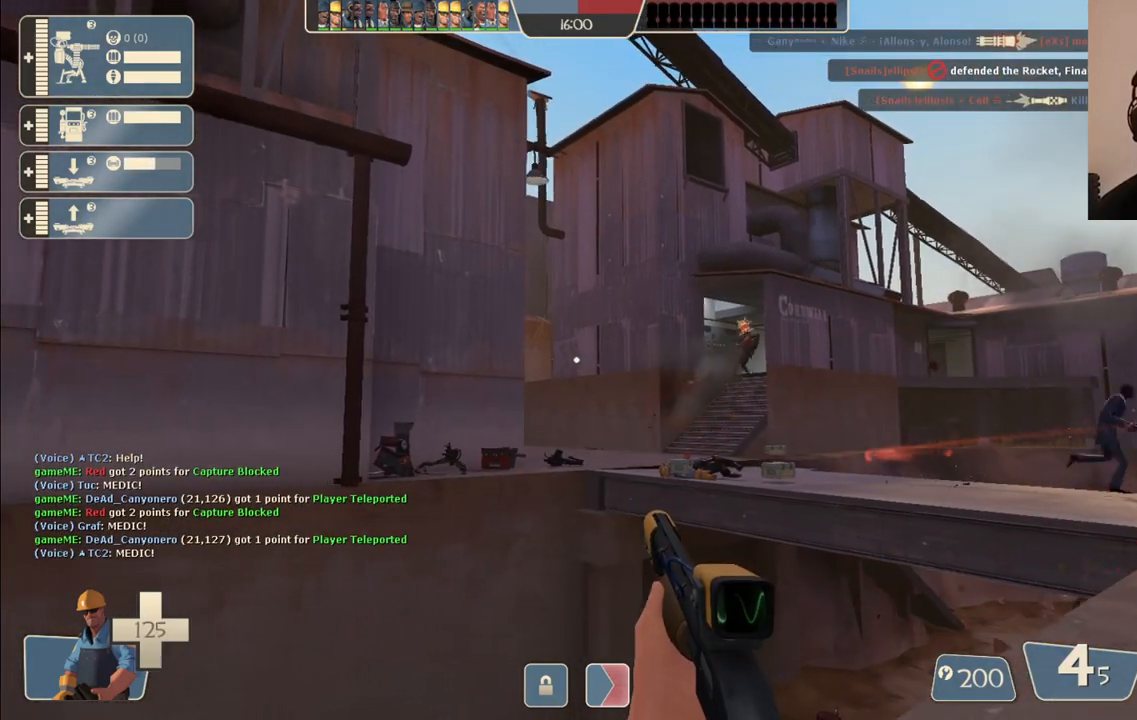
Gameplay with a controller (PlayStation layout); each line is a JSON object with the inputs held at the frame after it (dt_ms = milliseconds from this image to that frame). "events" lists button and stick changes between this image and that frame as [ms after this image, input, new state], when the widget could be followed in between.
{"dt_ms": 500, "buttons": [], "left_stick": "center", "right_stick": "center", "events": [[133, "left_stick", "center"]]}
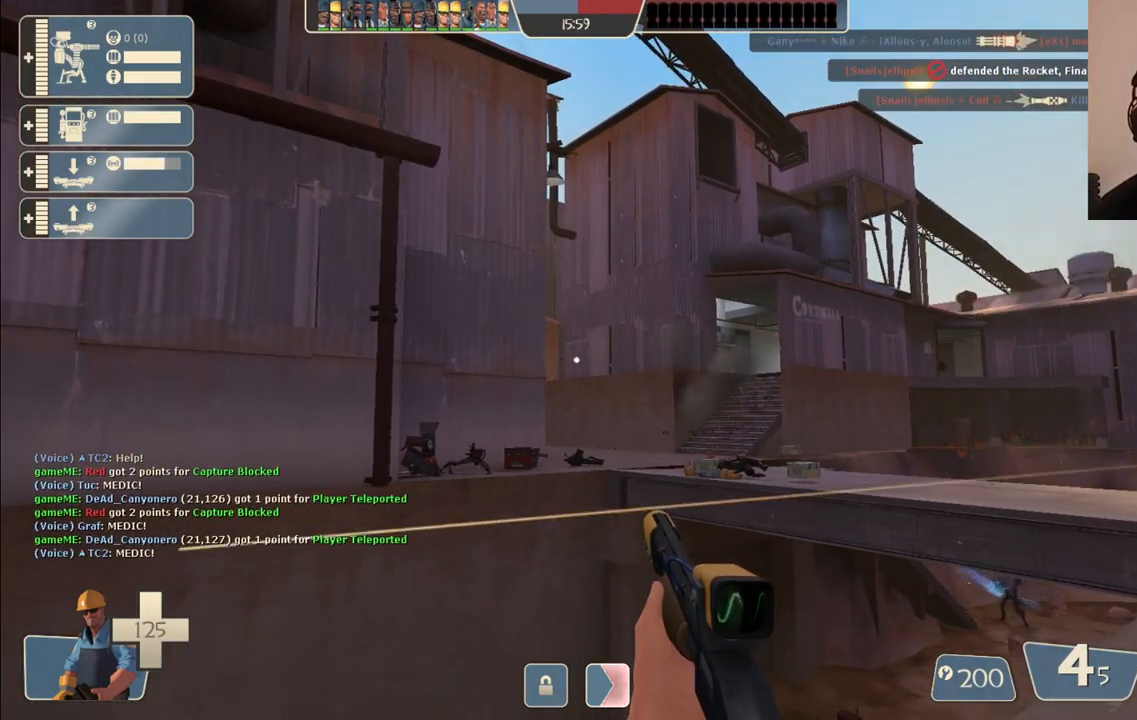
{"dt_ms": 500, "buttons": [], "left_stick": "center", "right_stick": "center", "events": [[267, "left_stick", "left"], [383, "left_stick", "center"]]}
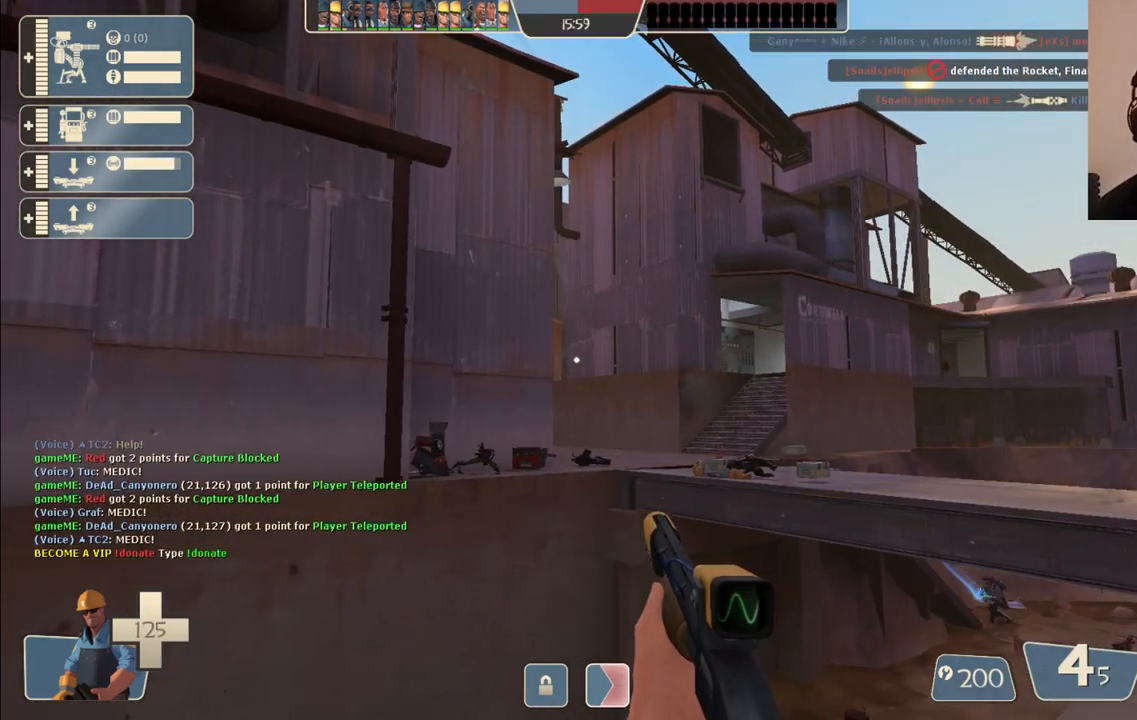
{"dt_ms": 500, "buttons": [], "left_stick": "center", "right_stick": "center", "events": [[367, "left_stick", "left"], [483, "left_stick", "center"]]}
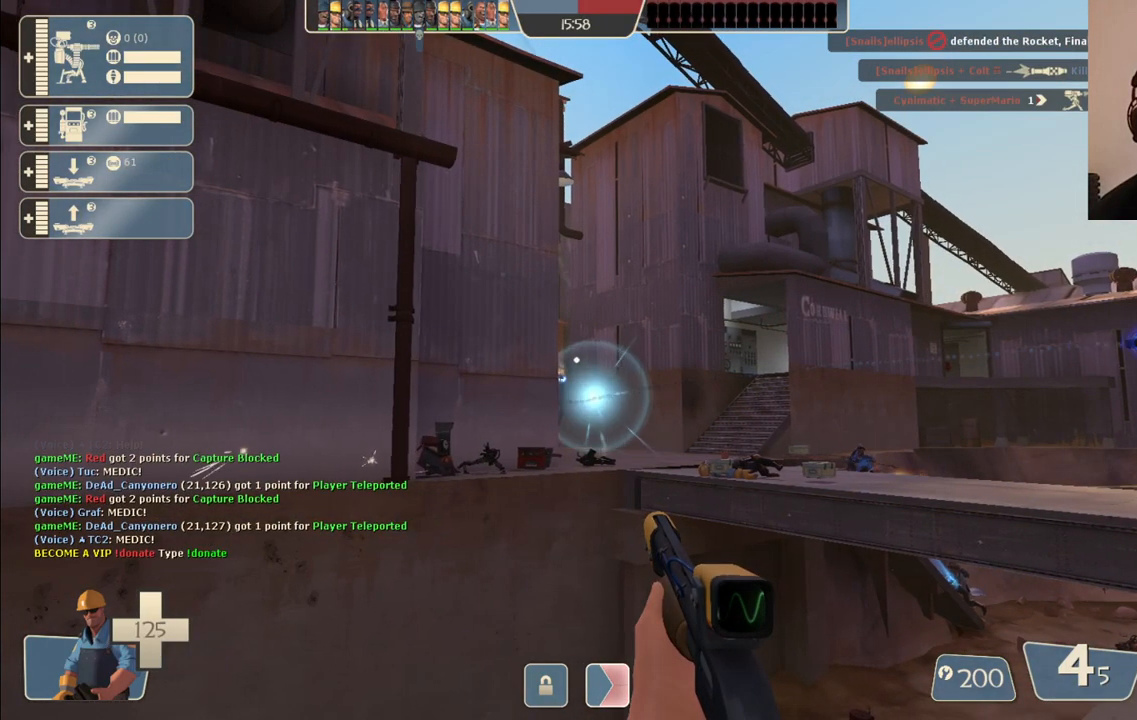
{"dt_ms": 500, "buttons": [], "left_stick": "left", "right_stick": "center", "events": [[200, "left_stick", "left"], [267, "left_stick", "center"], [467, "left_stick", "left"]]}
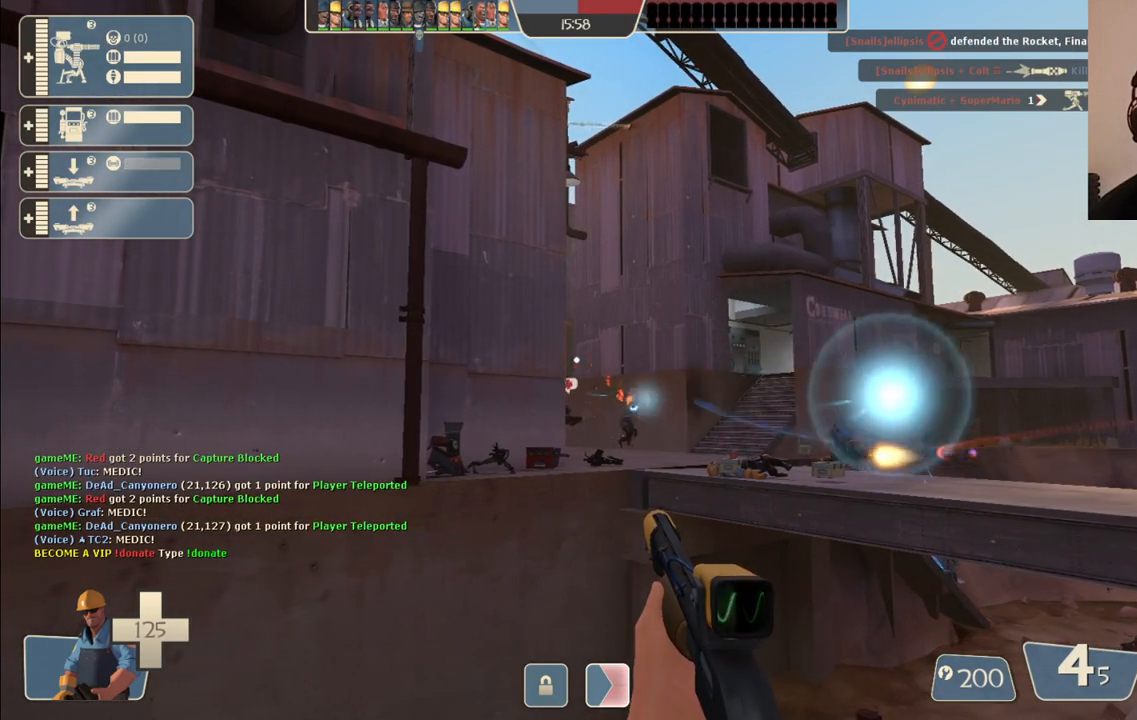
{"dt_ms": 500, "buttons": [], "left_stick": "center", "right_stick": "center"}
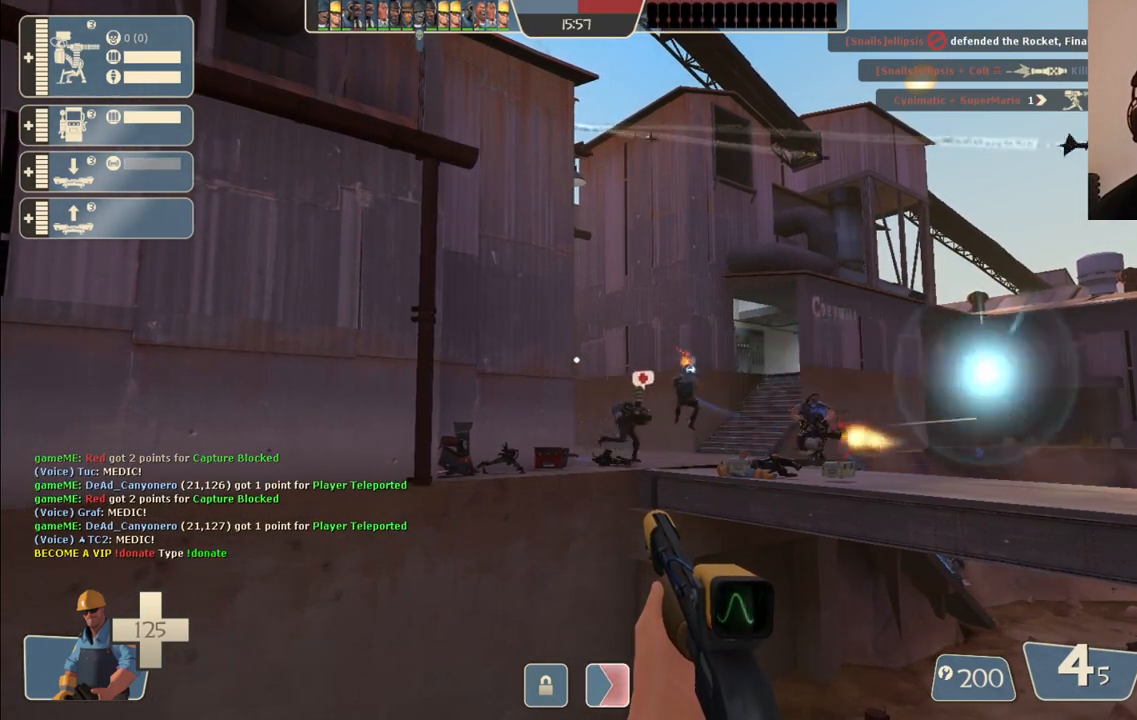
{"dt_ms": 1000, "buttons": [], "left_stick": "center", "right_stick": "up-right"}
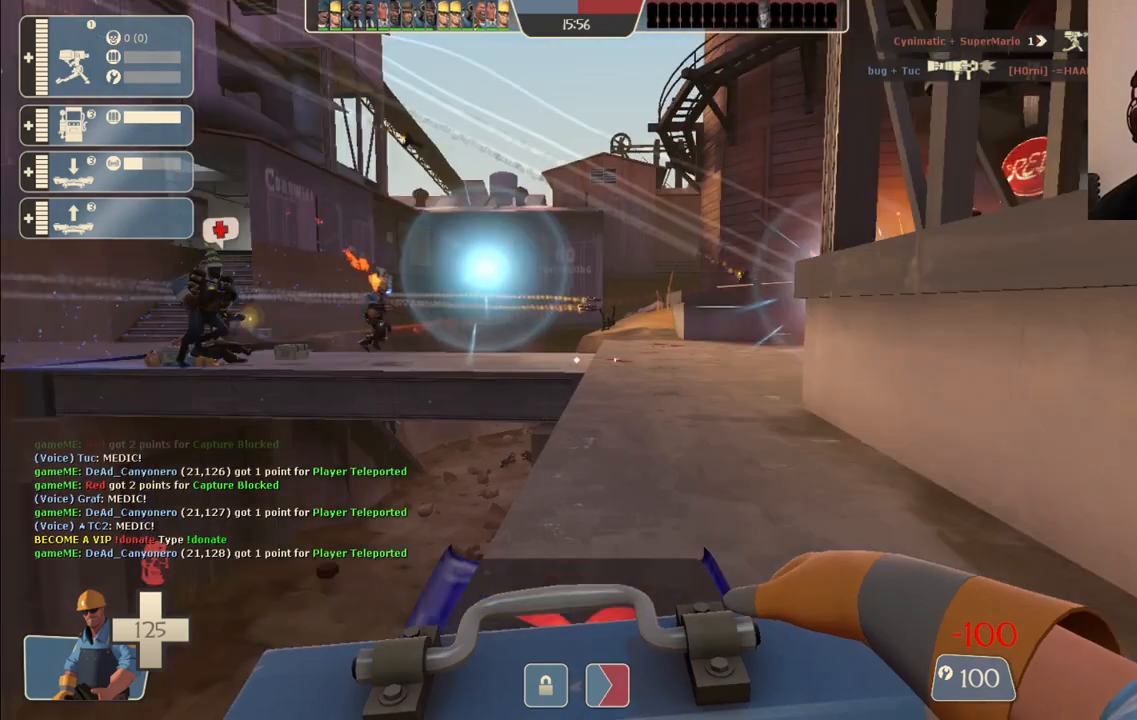
{"dt_ms": 500, "buttons": [], "left_stick": "center", "right_stick": "center", "events": [[50, "right_stick", "center"]]}
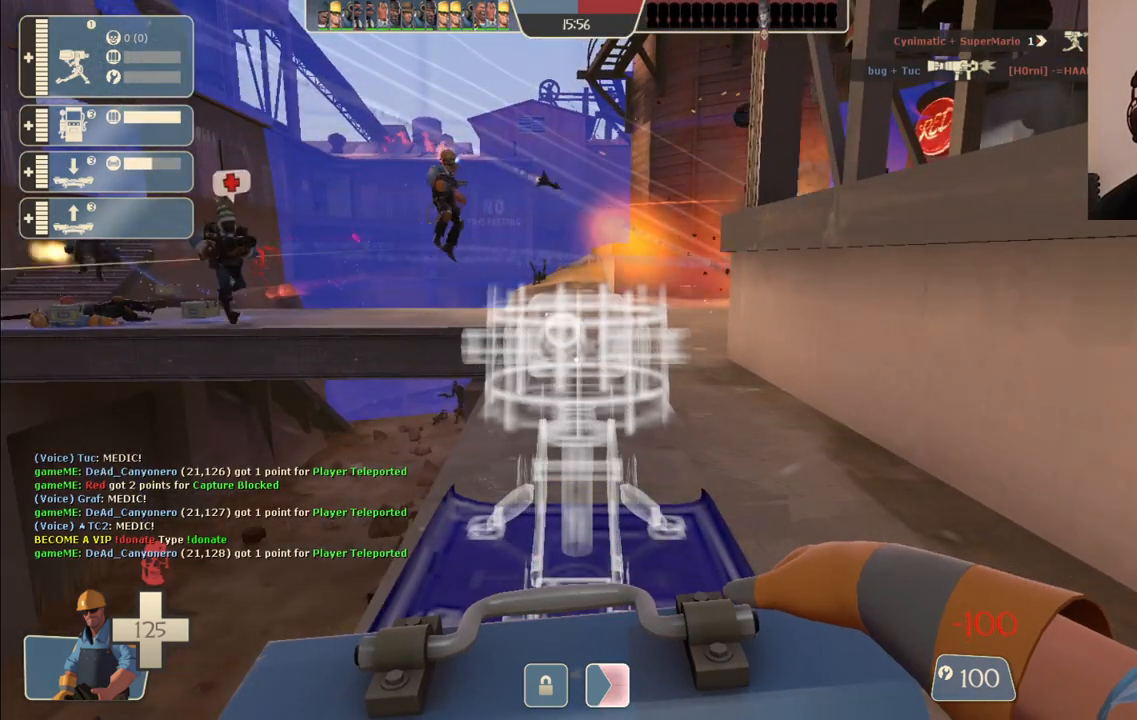
{"dt_ms": 500, "buttons": ["R2"], "left_stick": "center", "right_stick": "center", "events": [[200, "R2", "down"]]}
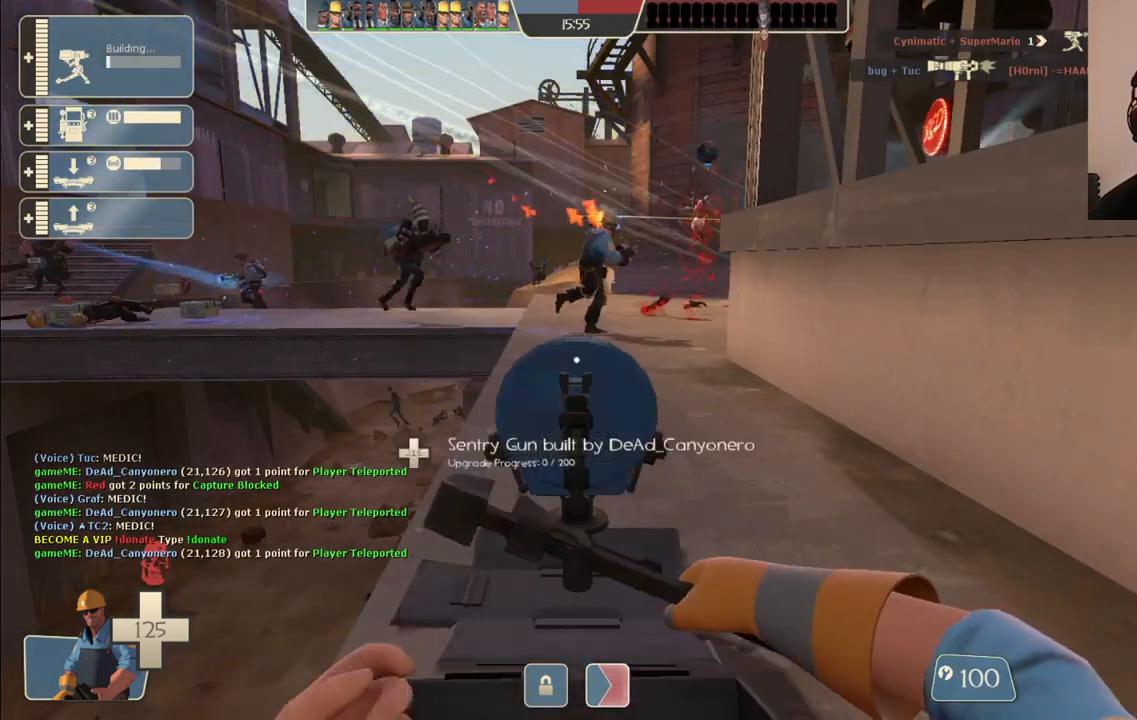
{"dt_ms": 500, "buttons": ["R2"], "left_stick": "center", "right_stick": "center", "events": []}
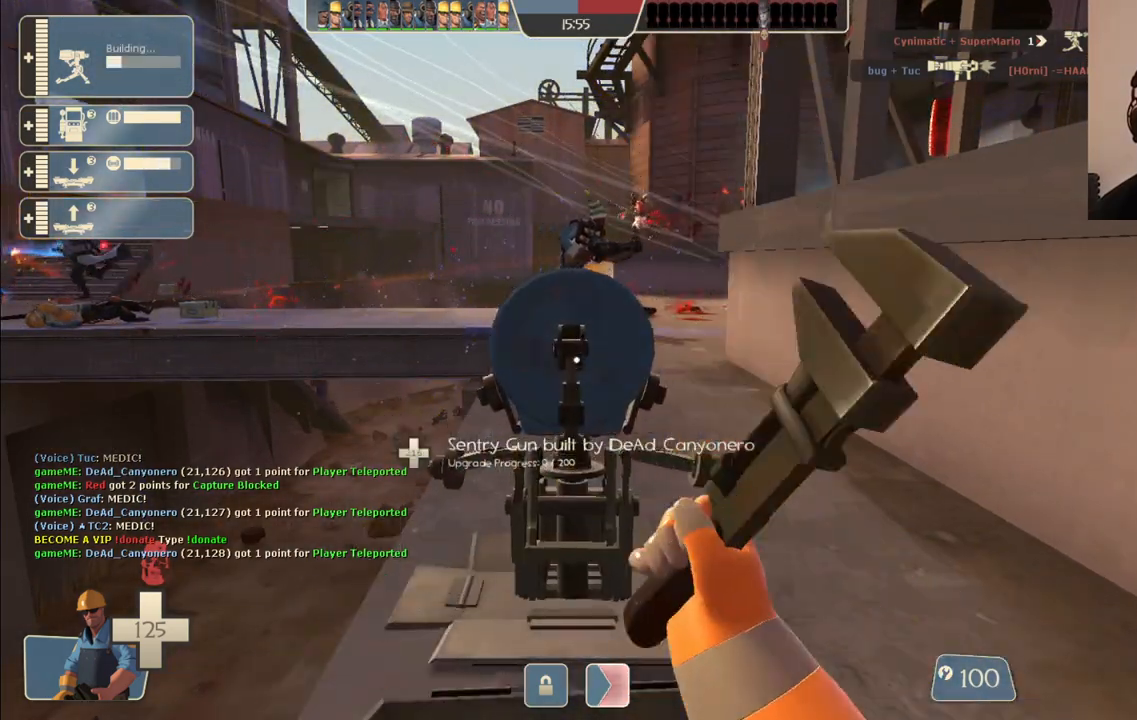
{"dt_ms": 500, "buttons": ["R2"], "left_stick": "center", "right_stick": "center", "events": []}
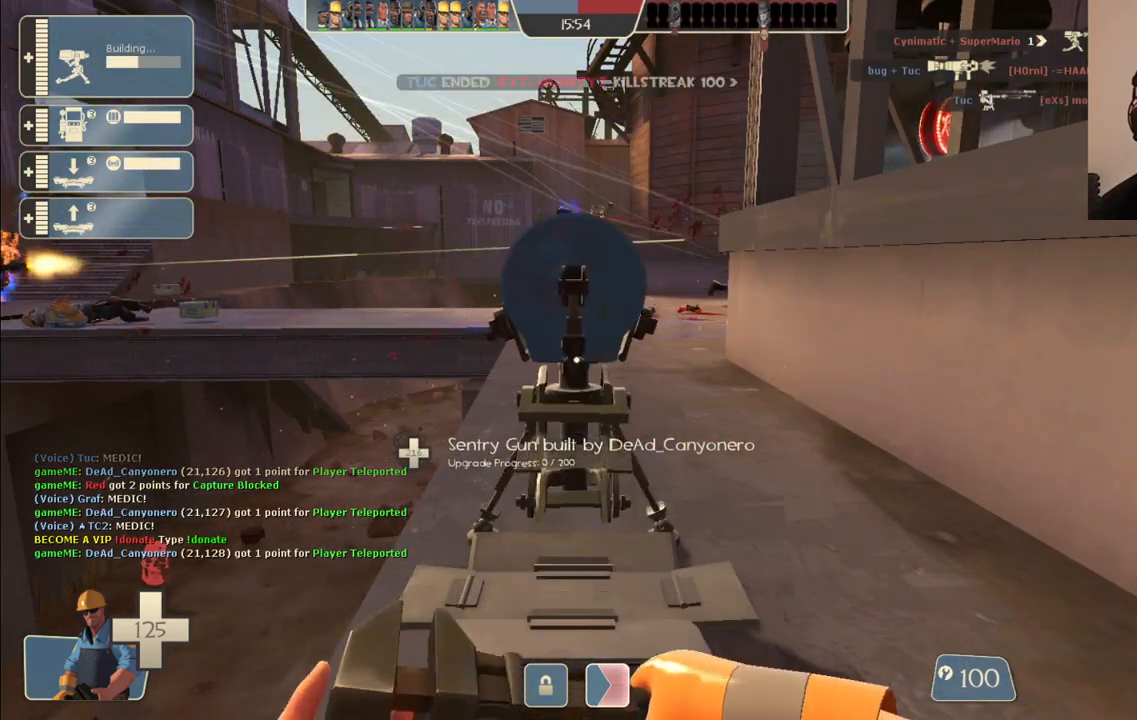
{"dt_ms": 500, "buttons": ["R2"], "left_stick": "center", "right_stick": "center", "events": []}
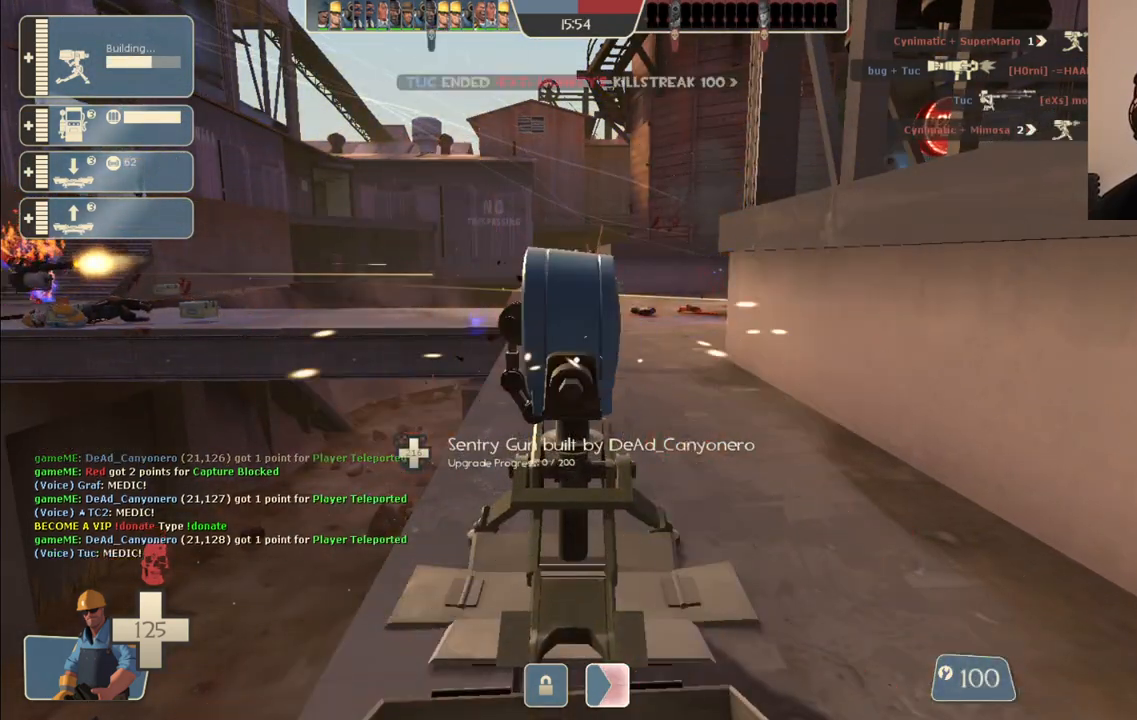
{"dt_ms": 500, "buttons": ["R2"], "left_stick": "center", "right_stick": "center", "events": []}
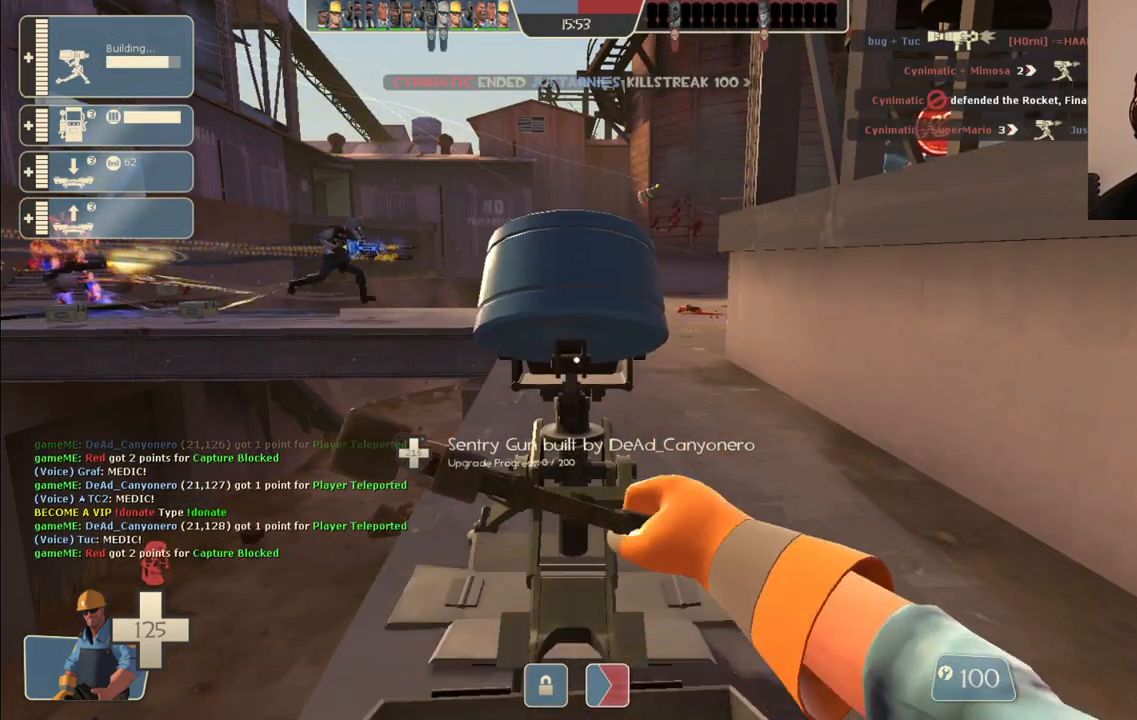
{"dt_ms": 500, "buttons": ["R2"], "left_stick": "center", "right_stick": "center", "events": []}
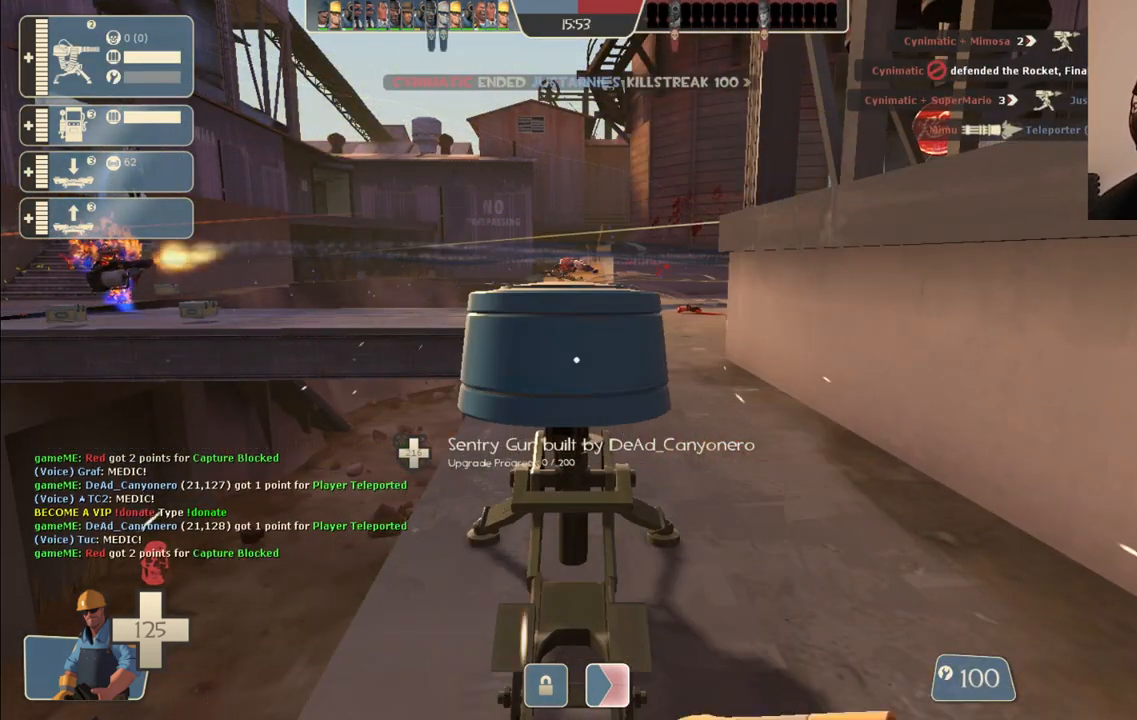
{"dt_ms": 500, "buttons": ["R2"], "left_stick": "center", "right_stick": "center", "events": []}
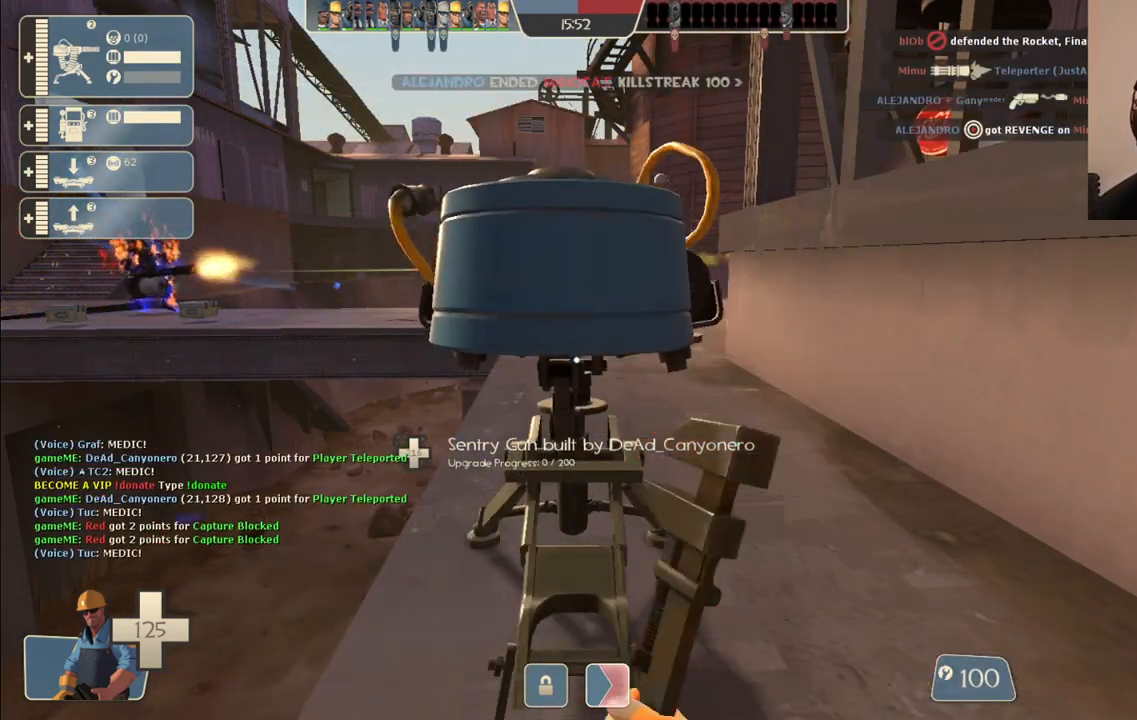
{"dt_ms": 500, "buttons": ["R2"], "left_stick": "center", "right_stick": "center", "events": []}
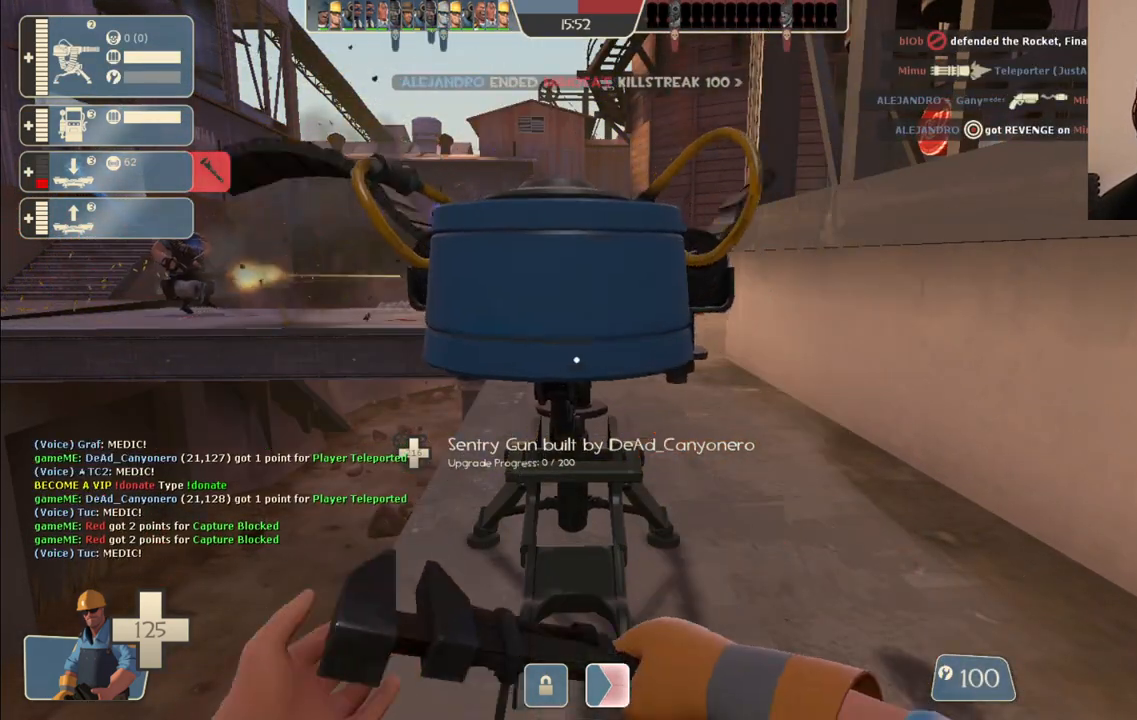
{"dt_ms": 500, "buttons": ["R2"], "left_stick": "center", "right_stick": "center", "events": []}
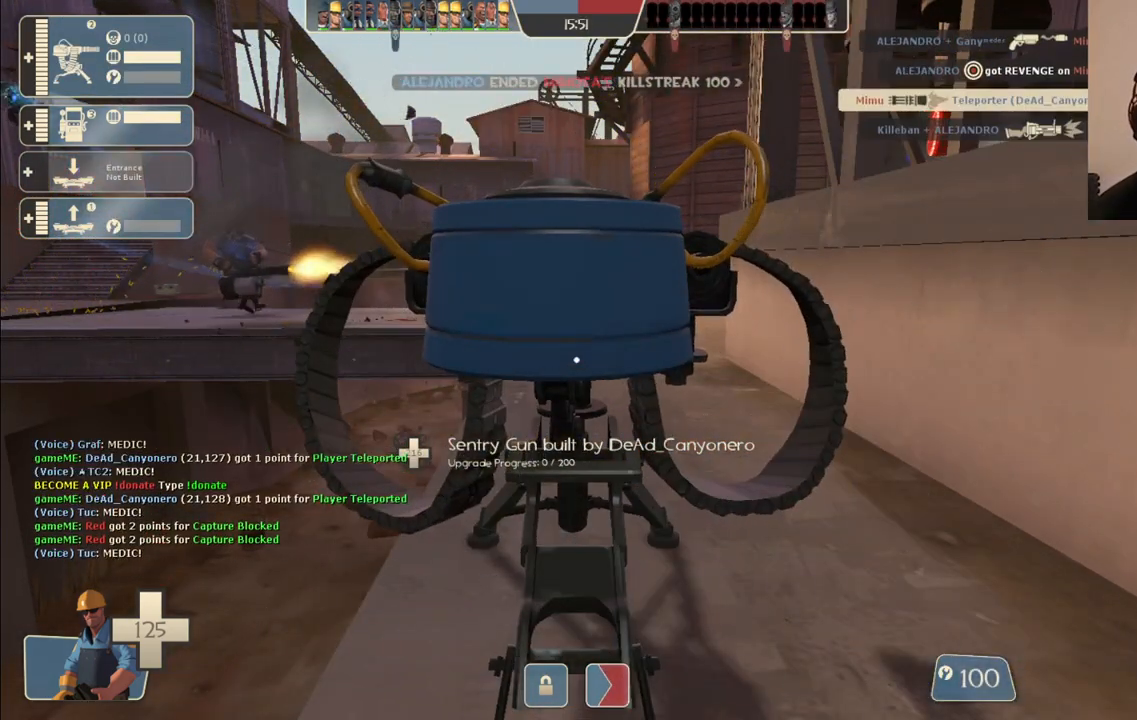
{"dt_ms": 500, "buttons": ["R2"], "left_stick": "center", "right_stick": "center", "events": []}
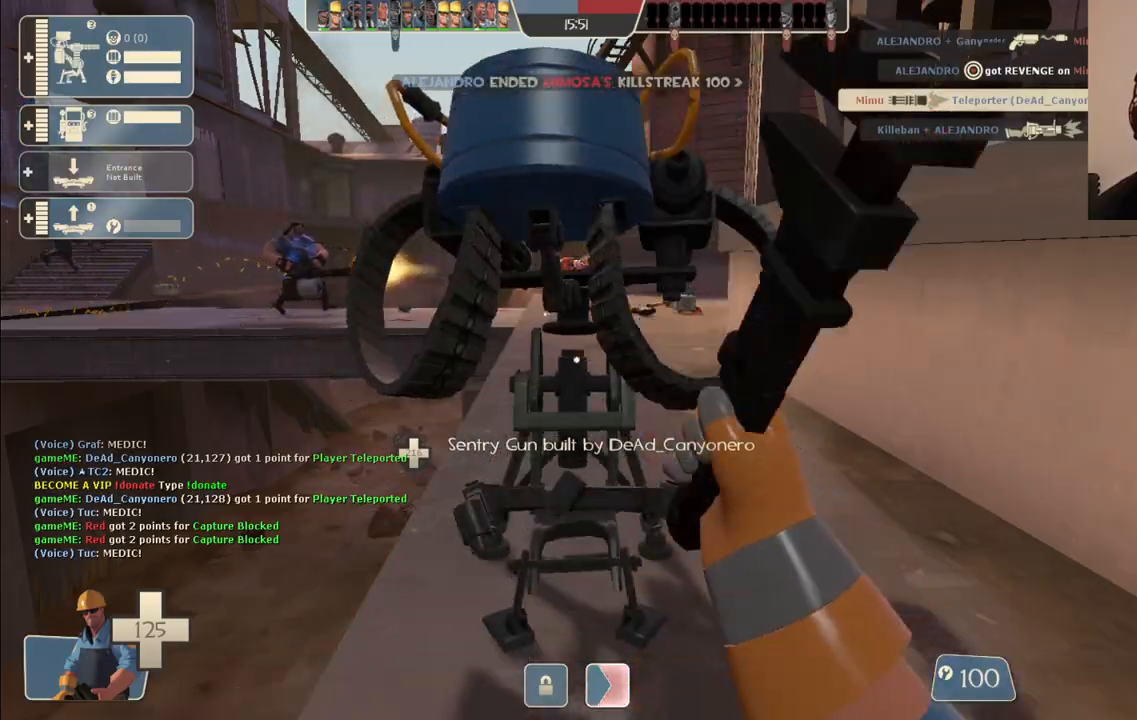
{"dt_ms": 500, "buttons": ["R2"], "left_stick": "center", "right_stick": "center", "events": [[300, "L3", "down"], [400, "L3", "up"]]}
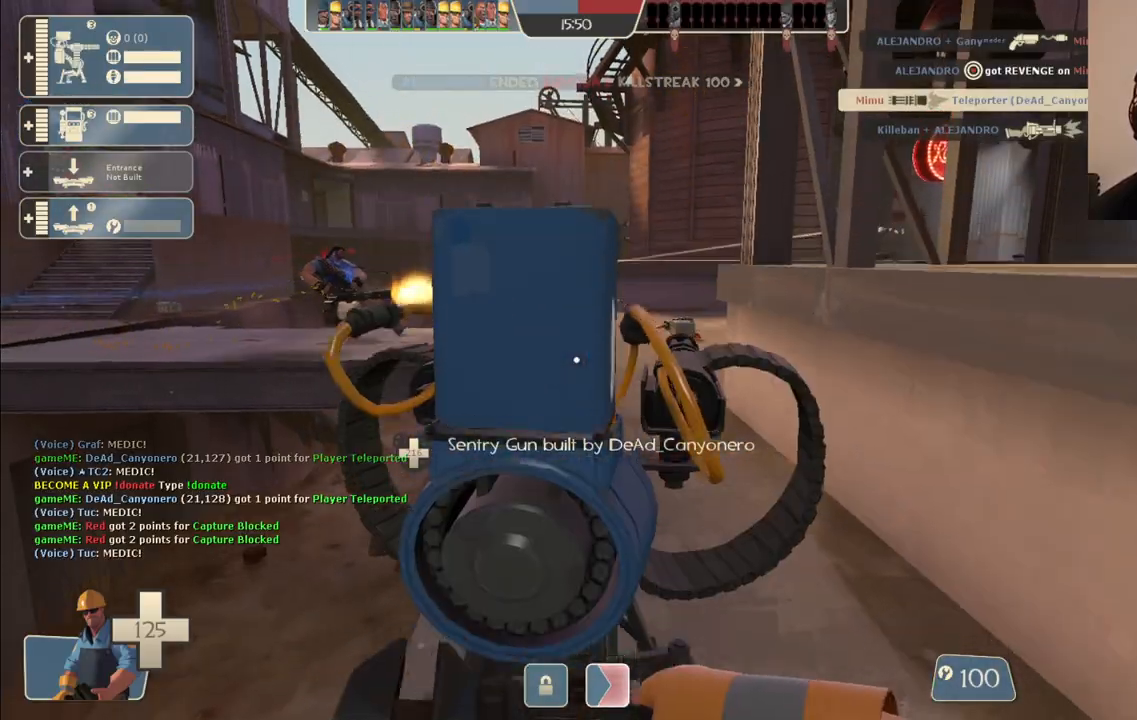
{"dt_ms": 500, "buttons": ["R1"], "left_stick": "center", "right_stick": "center", "events": [[133, "R2", "up"], [283, "R1", "down"], [350, "R1", "up"], [433, "R1", "down"]]}
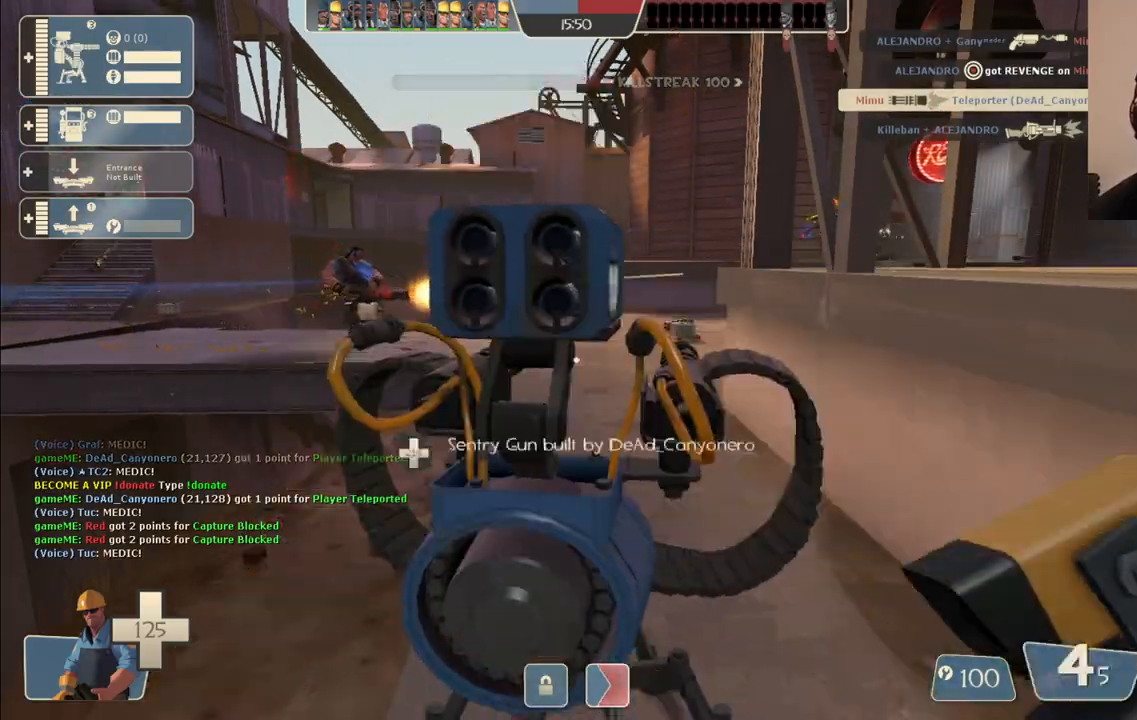
{"dt_ms": 500, "buttons": [], "left_stick": "up-right", "right_stick": "center", "events": [[17, "R1", "up"], [383, "left_stick", "right"], [433, "left_stick", "up-right"]]}
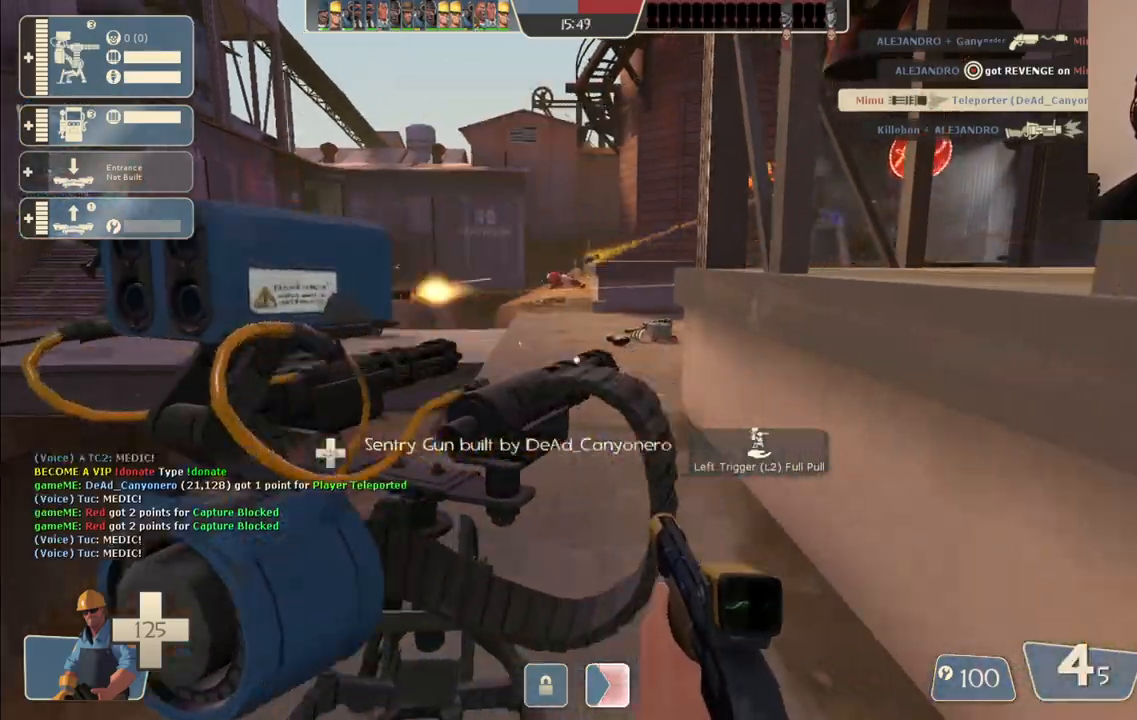
{"dt_ms": 500, "buttons": ["SQUARE"], "left_stick": "up-right", "right_stick": "center", "events": [[50, "SQUARE", "down"], [50, "left_stick", "up"], [117, "SQUARE", "up"], [183, "SQUARE", "down"], [250, "SQUARE", "up"], [333, "SQUARE", "down"], [383, "left_stick", "up-right"]]}
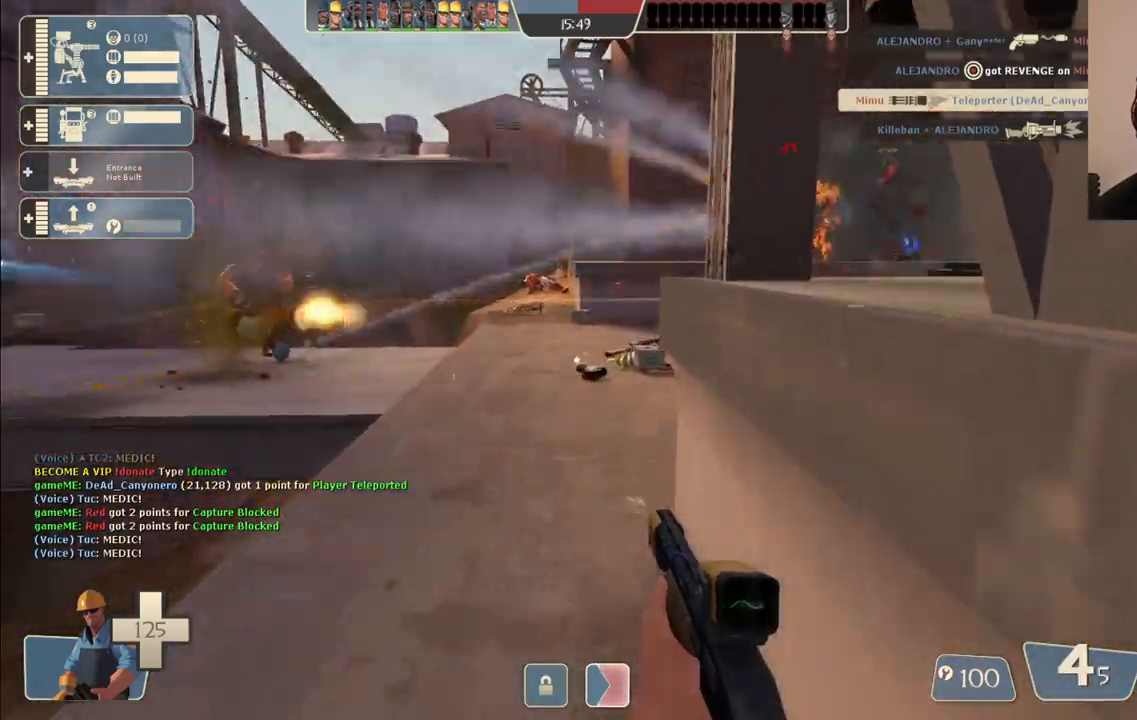
{"dt_ms": 500, "buttons": [], "left_stick": "up-right", "right_stick": "center", "events": [[67, "SQUARE", "up"], [417, "right_stick", "right"], [500, "right_stick", "center"]]}
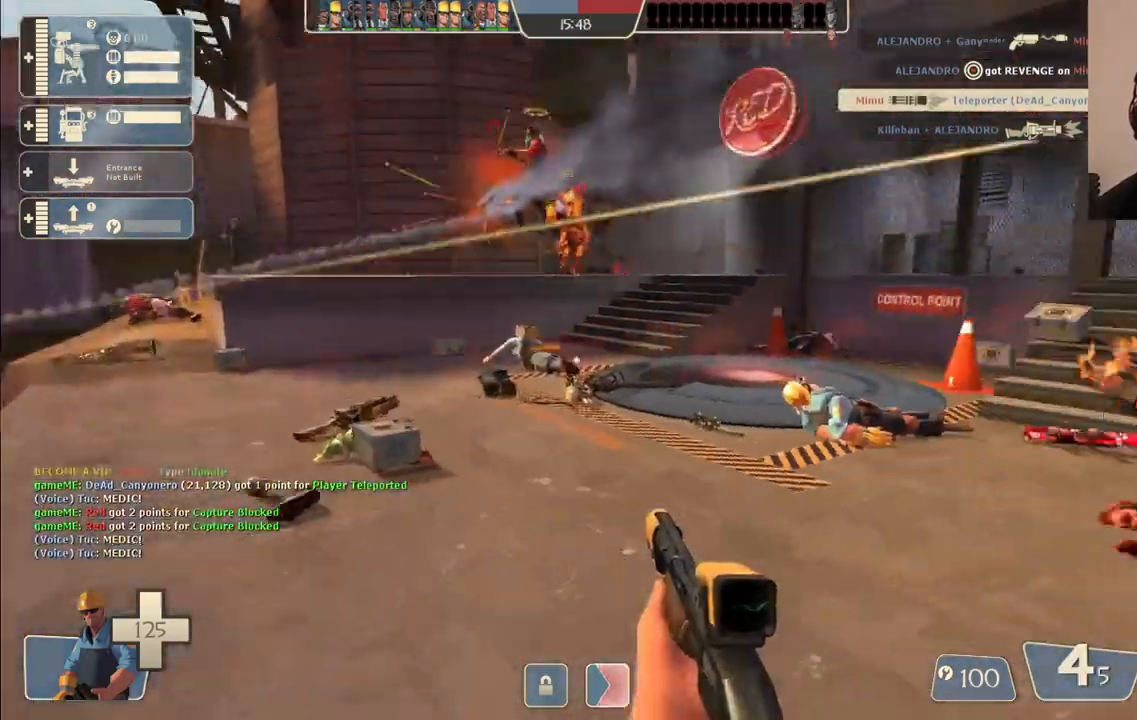
{"dt_ms": 500, "buttons": [], "left_stick": "up-right", "right_stick": "center", "events": []}
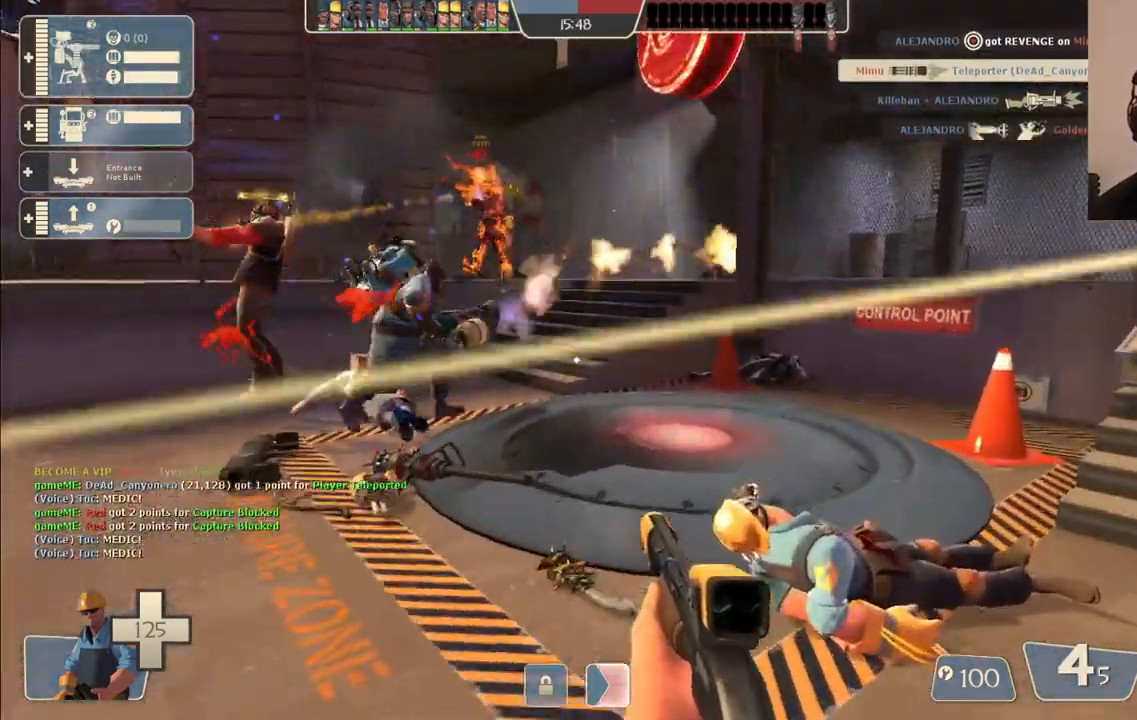
{"dt_ms": 500, "buttons": [], "left_stick": "up", "right_stick": "center", "events": [[67, "L3", "down"], [67, "left_stick", "up"], [200, "L3", "up"]]}
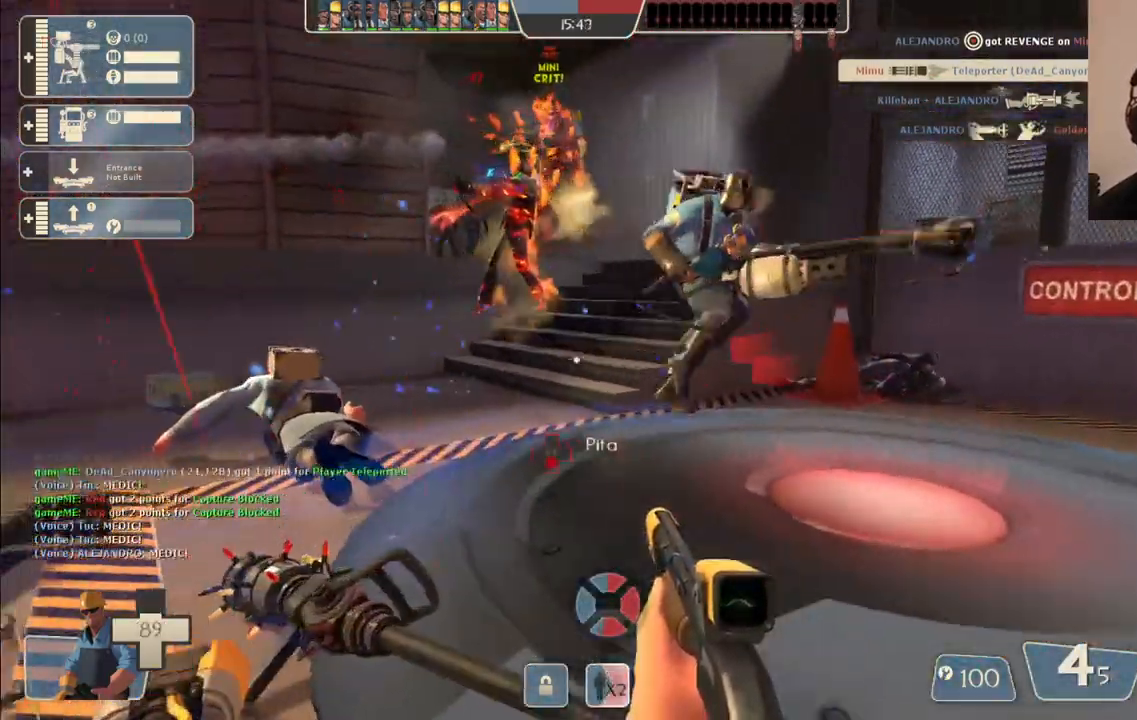
{"dt_ms": 500, "buttons": [], "left_stick": "up", "right_stick": "center", "events": []}
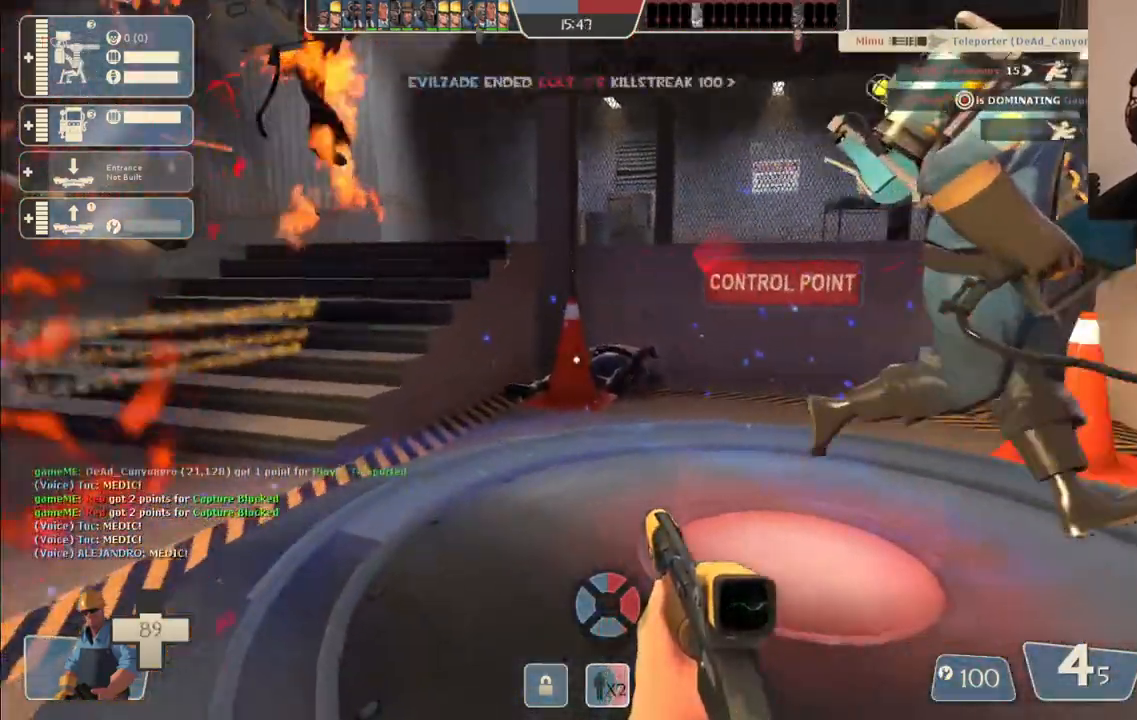
{"dt_ms": 500, "buttons": [], "left_stick": "up", "right_stick": "center", "events": []}
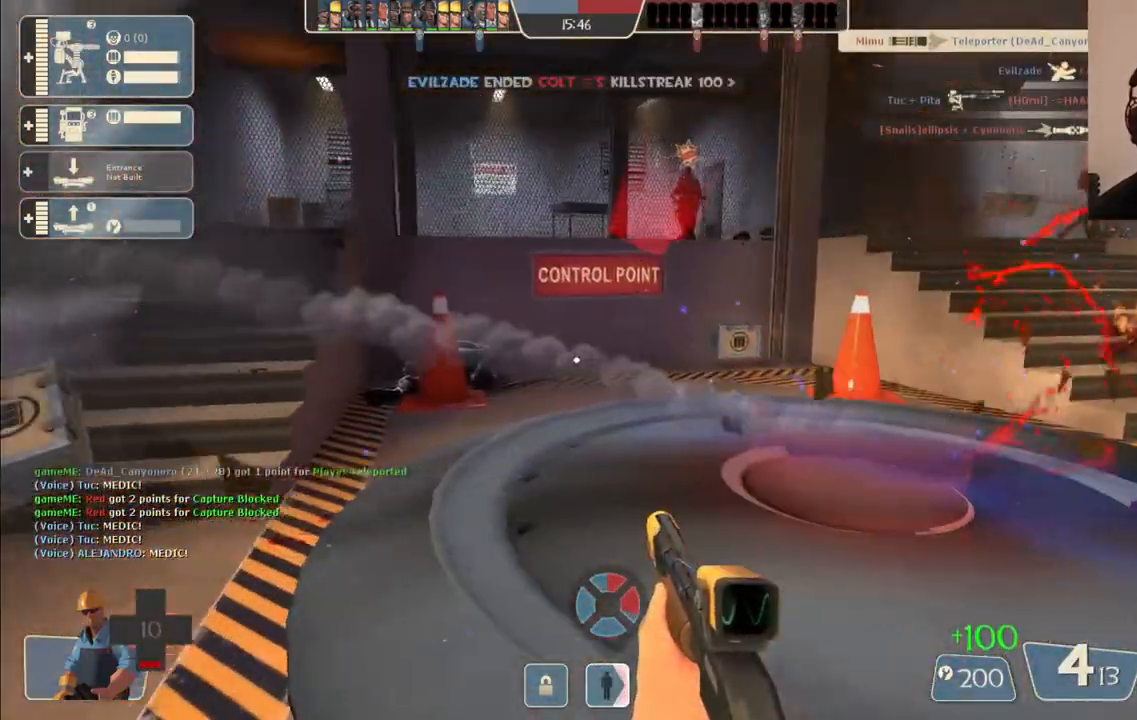
{"dt_ms": 500, "buttons": [], "left_stick": "up", "right_stick": "center", "events": []}
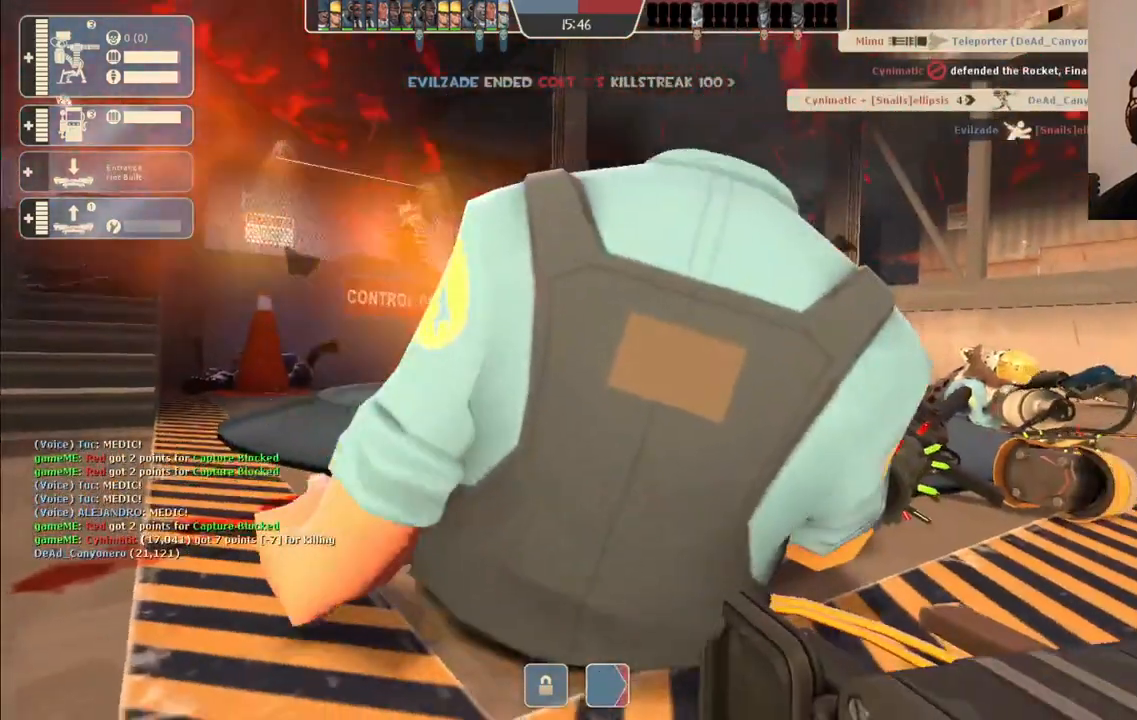
{"dt_ms": 500, "buttons": [], "left_stick": "center", "right_stick": "center", "events": [[267, "left_stick", "center"]]}
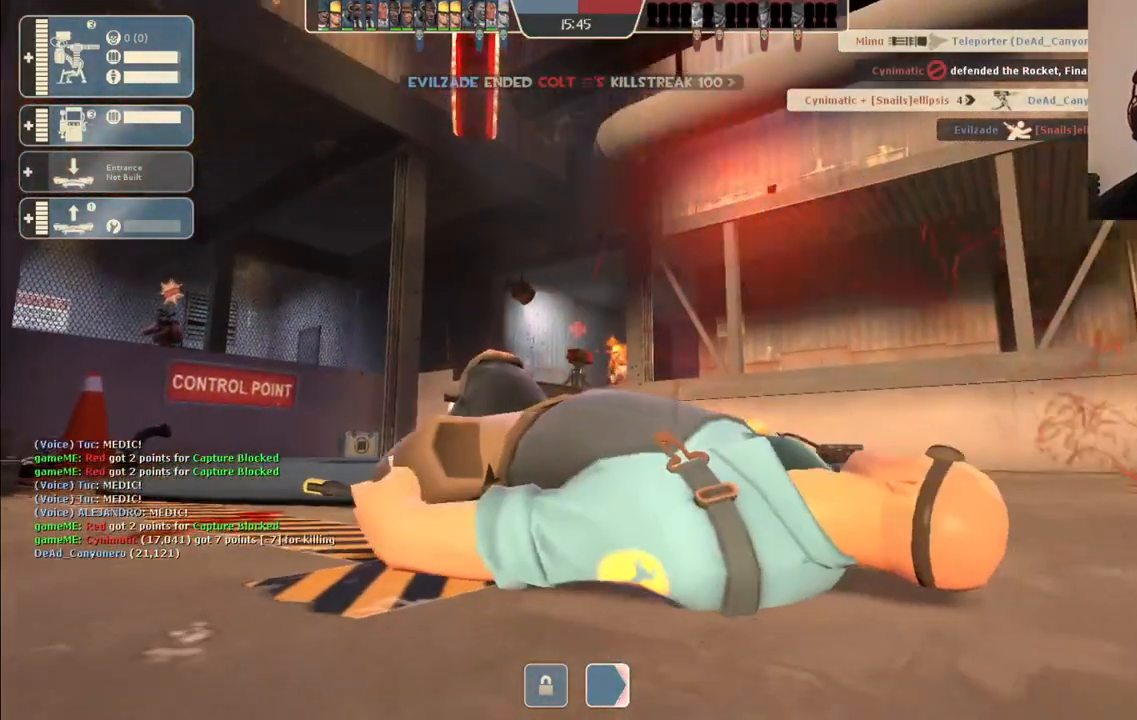
{"dt_ms": 500, "buttons": [], "left_stick": "center", "right_stick": "center", "events": [[33, "SQUARE", "down"], [133, "SQUARE", "up"], [217, "SQUARE", "down"], [300, "SQUARE", "up"], [383, "SQUARE", "down"], [483, "SQUARE", "up"]]}